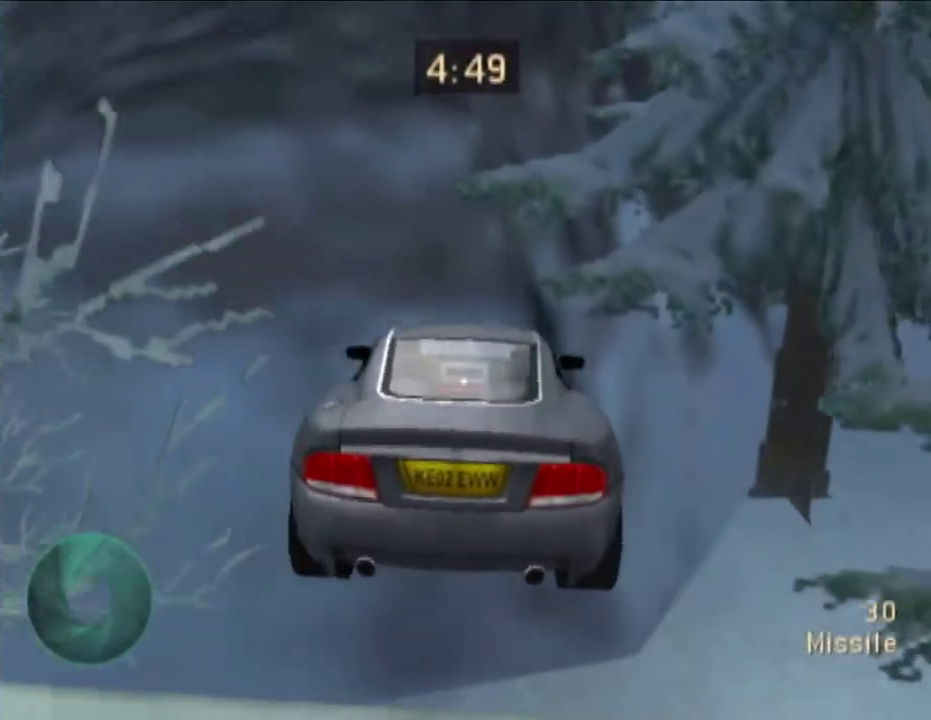
Gameplay with a controller (Nintendo layout); each line is a JSON object with the inputs held at the frame after it. "events" lists button and stick changes between this image and that frame as [ms after this image, input, new state], when the widget could be followed in between. Not read: L3 R1 R3 left_stick.
{"buttons": [], "right_stick": "center", "events": []}
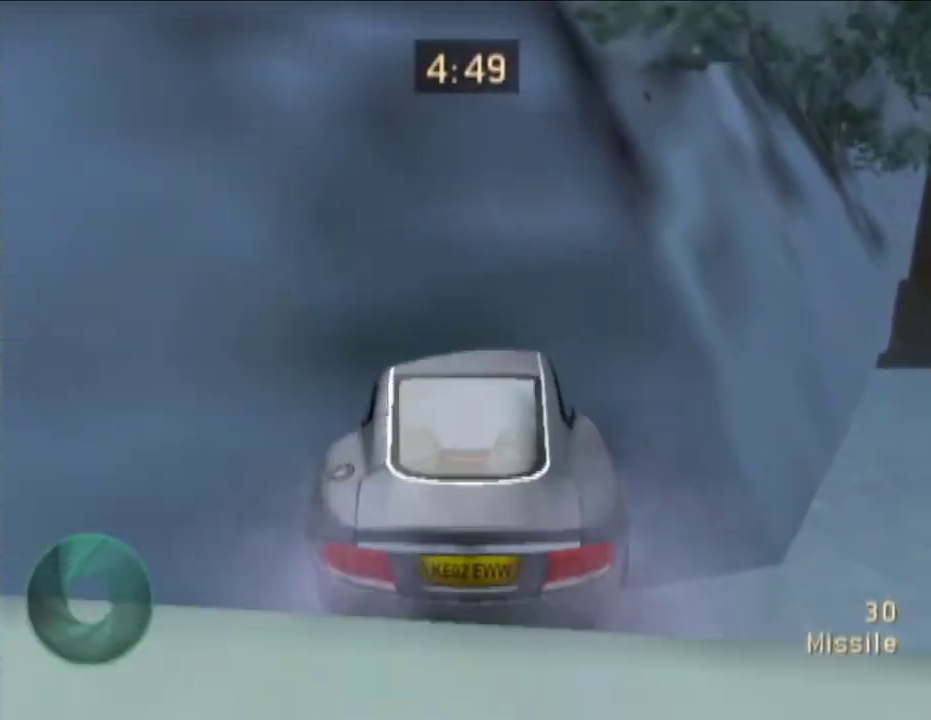
{"buttons": [], "right_stick": "center", "events": []}
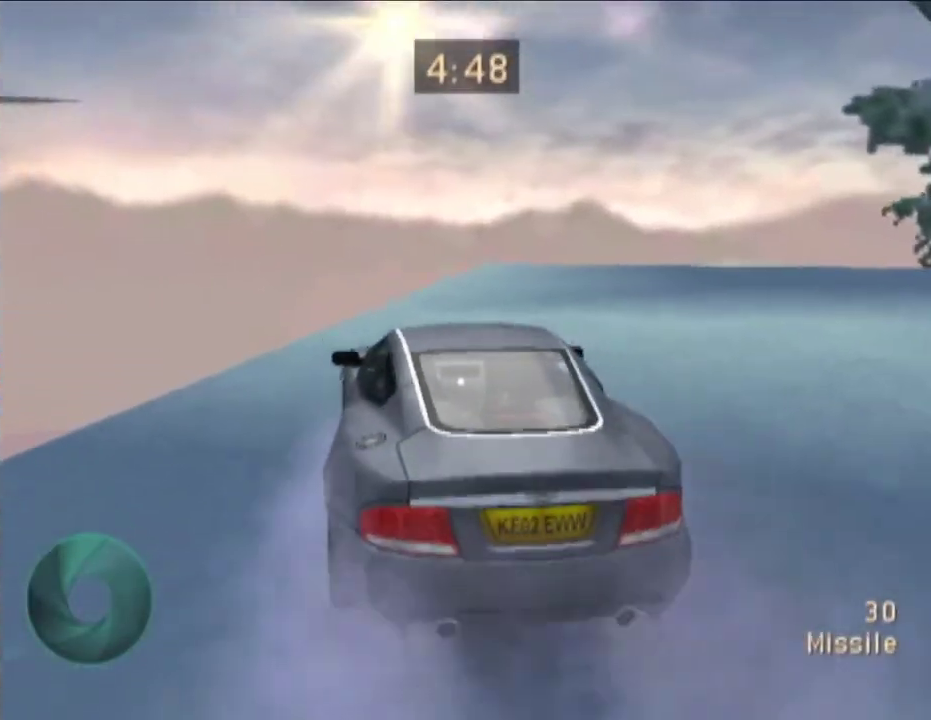
{"buttons": [], "right_stick": "center", "events": []}
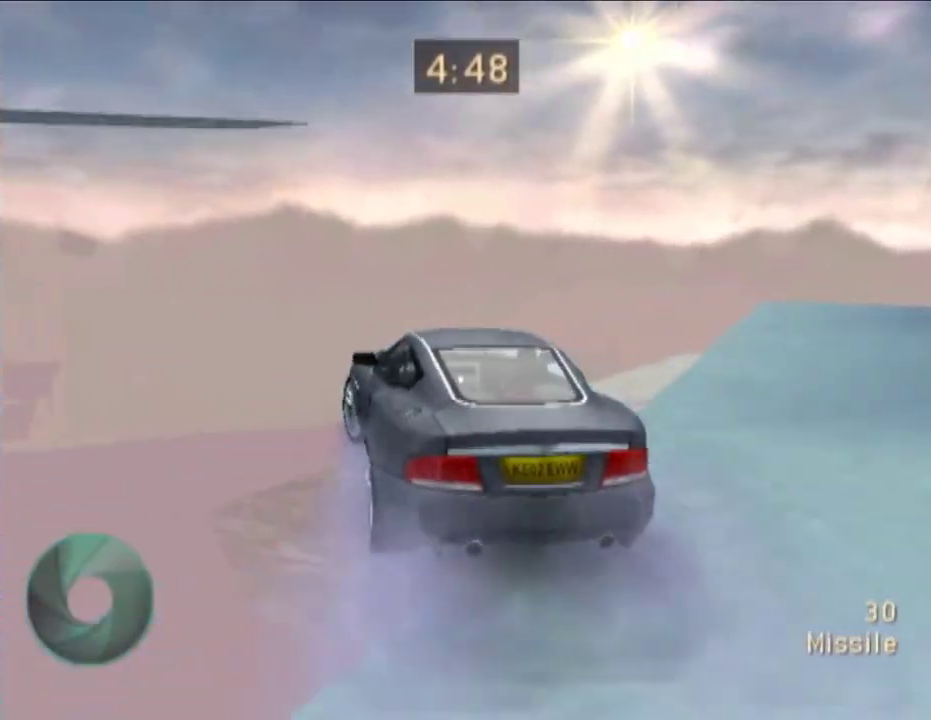
{"buttons": ["Z"], "right_stick": "center", "events": [[233, "Z", "down"]]}
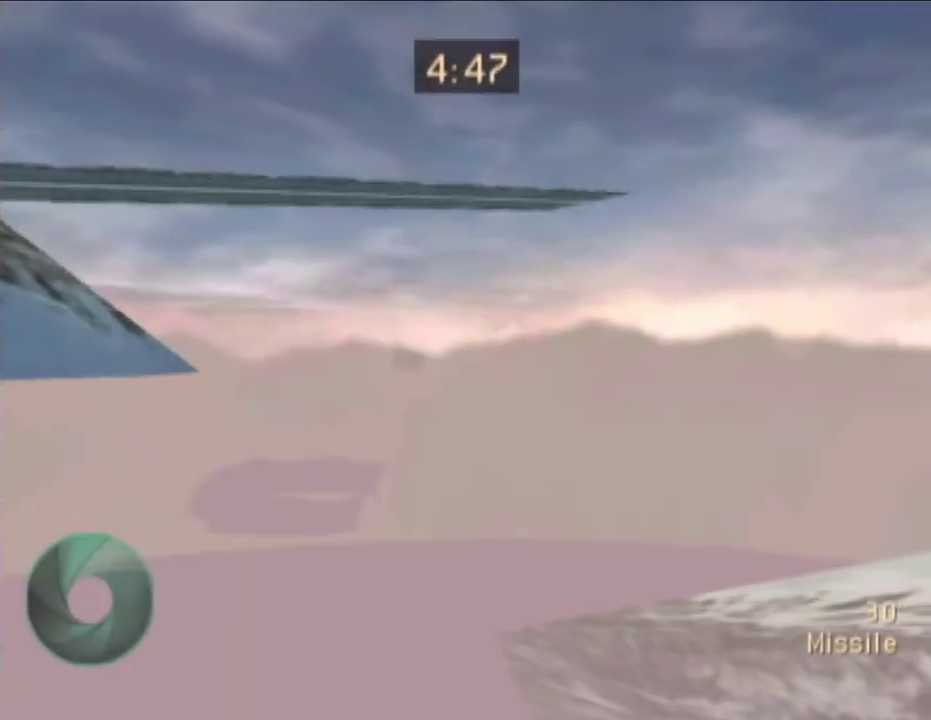
{"buttons": [], "right_stick": "center", "events": [[17, "Z", "up"], [267, "DPAD_RIGHT", "down"], [417, "DPAD_RIGHT", "up"]]}
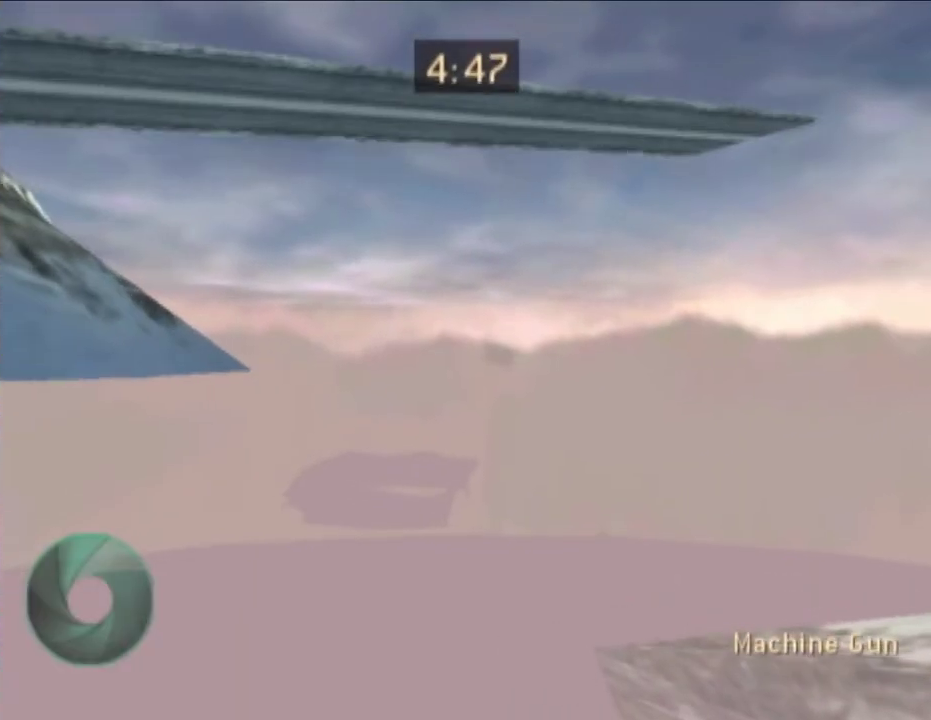
{"buttons": [], "right_stick": "center", "events": []}
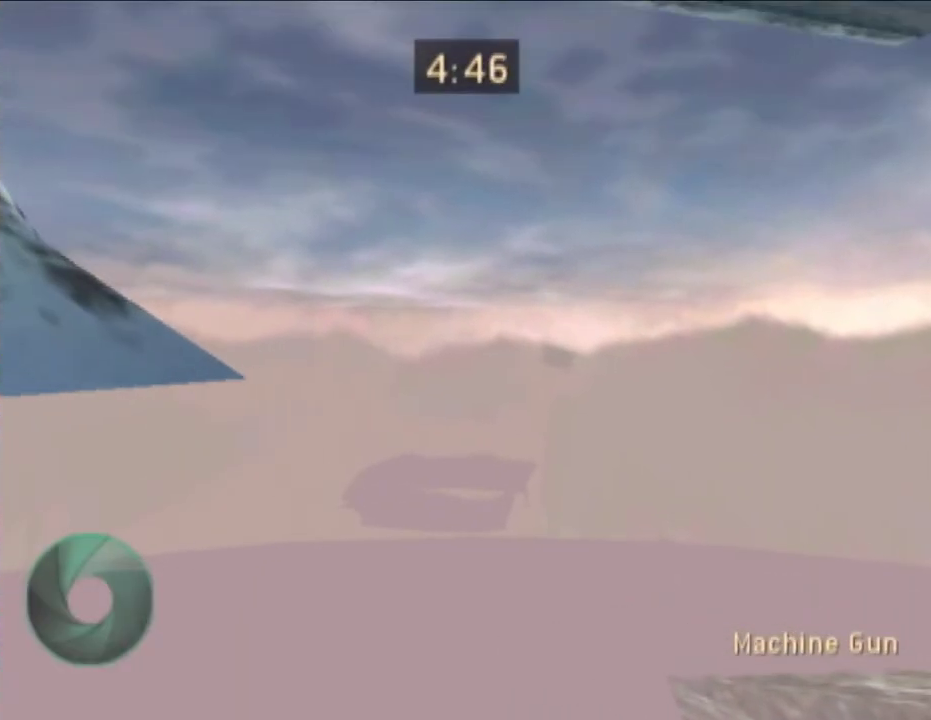
{"buttons": [], "right_stick": "center", "events": []}
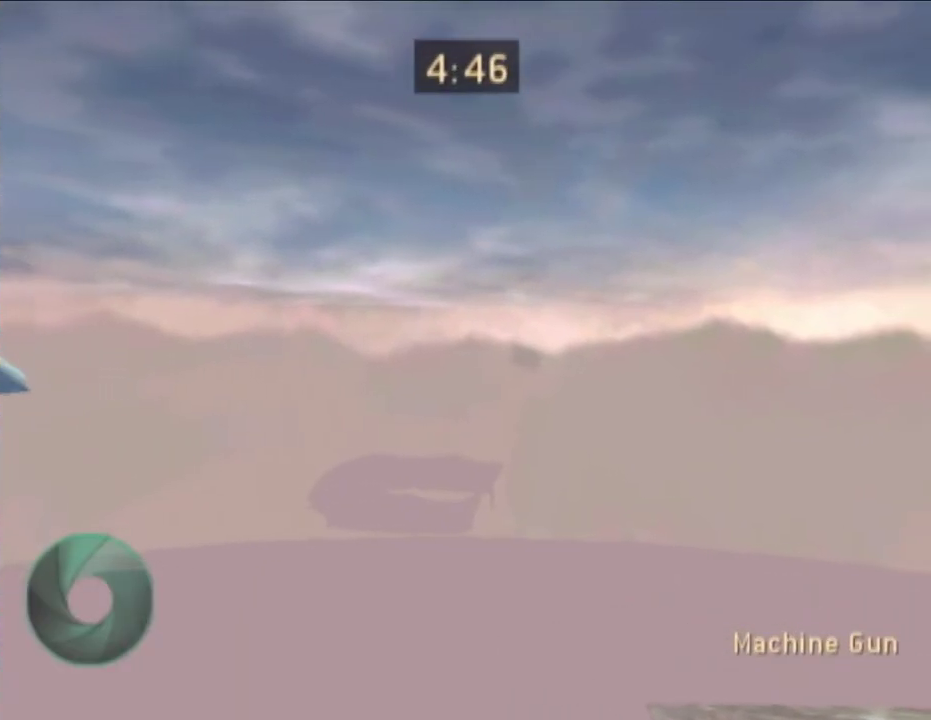
{"buttons": ["A"], "right_stick": "center", "events": [[333, "A", "down"]]}
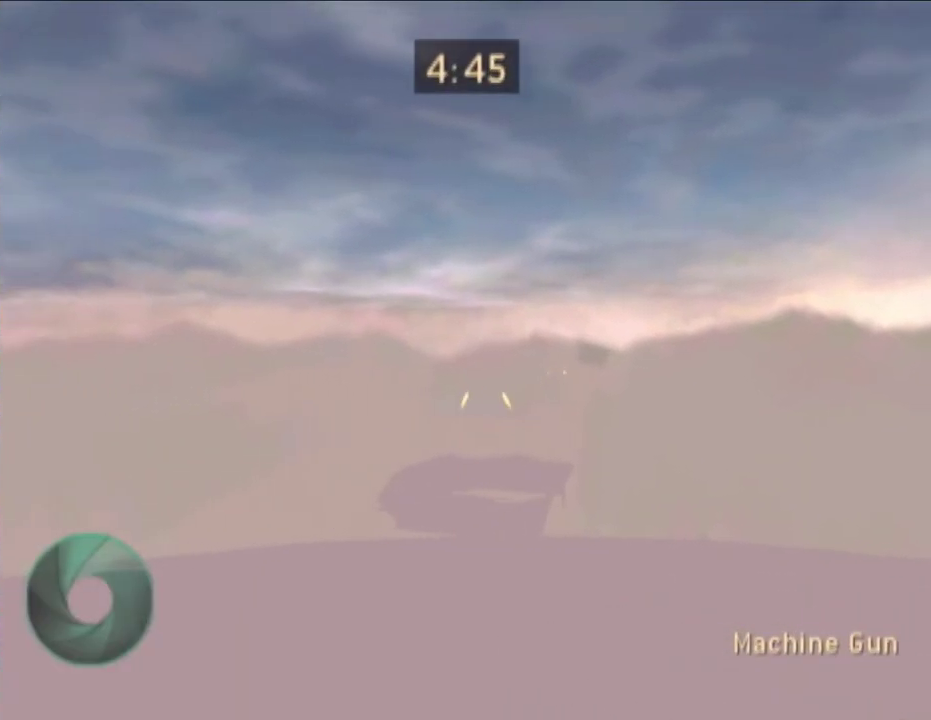
{"buttons": ["A"], "right_stick": "center", "events": []}
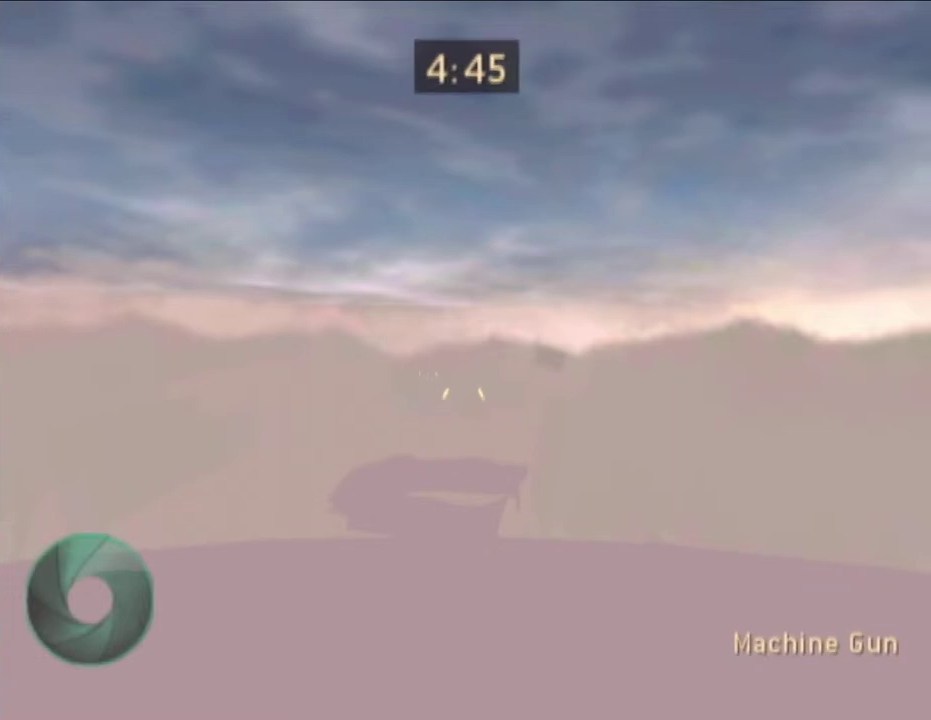
{"buttons": ["A"], "right_stick": "center", "events": []}
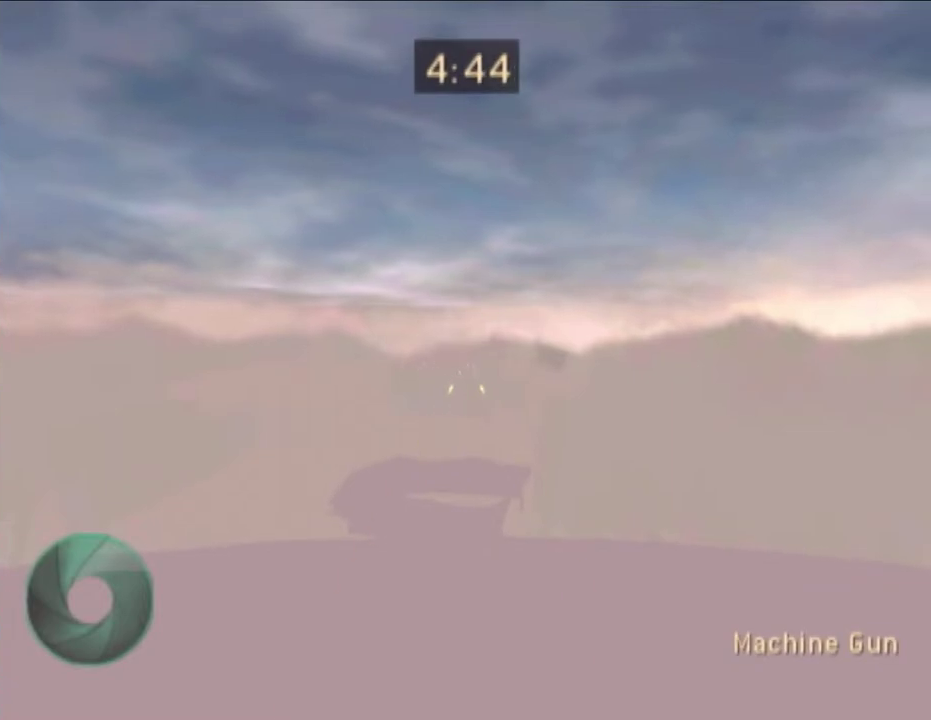
{"buttons": ["A"], "right_stick": "center", "events": []}
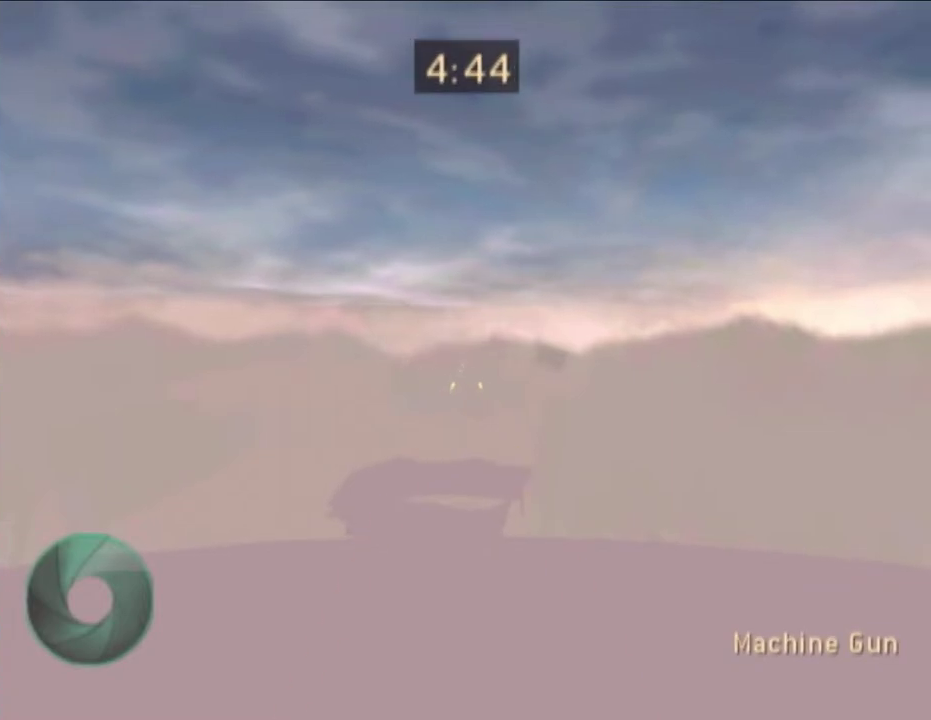
{"buttons": [], "right_stick": "center", "events": [[400, "A", "up"]]}
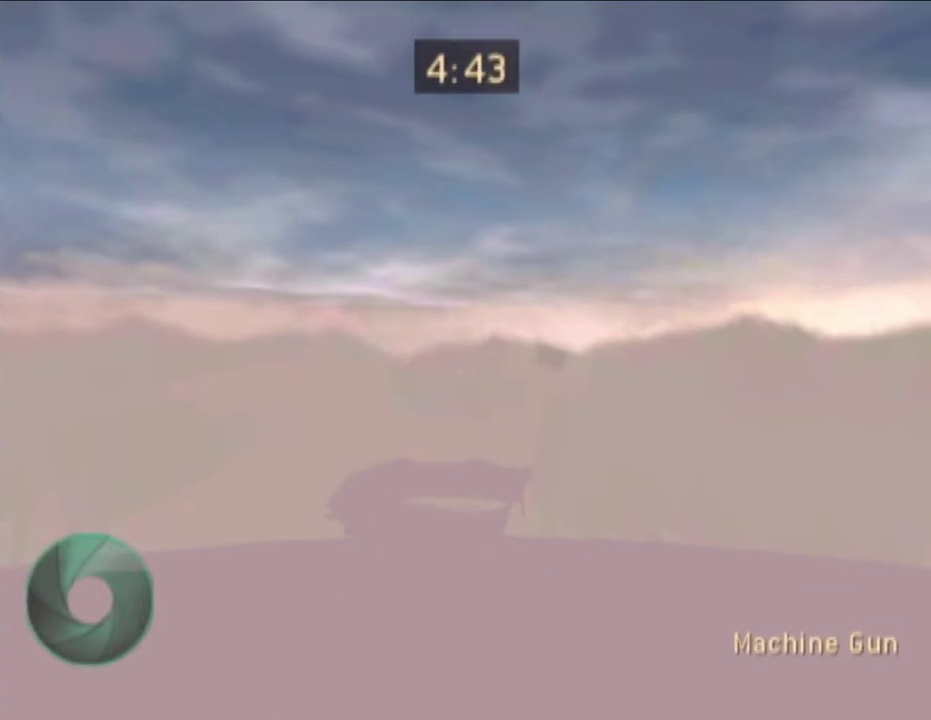
{"buttons": ["A"], "right_stick": "center", "events": [[333, "A", "down"]]}
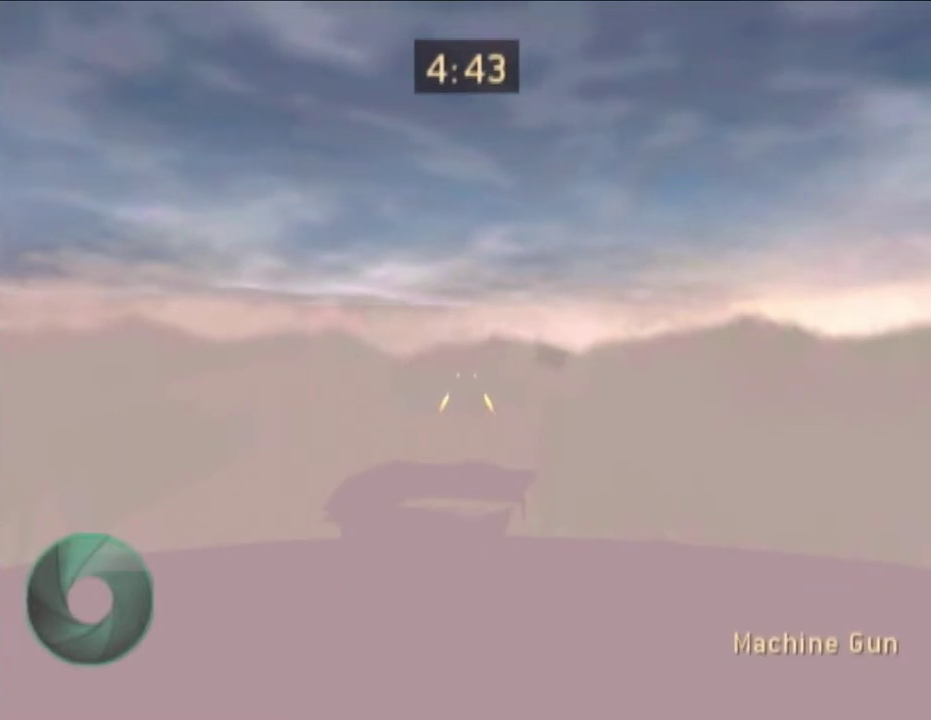
{"buttons": [], "right_stick": "center", "events": [[417, "A", "up"]]}
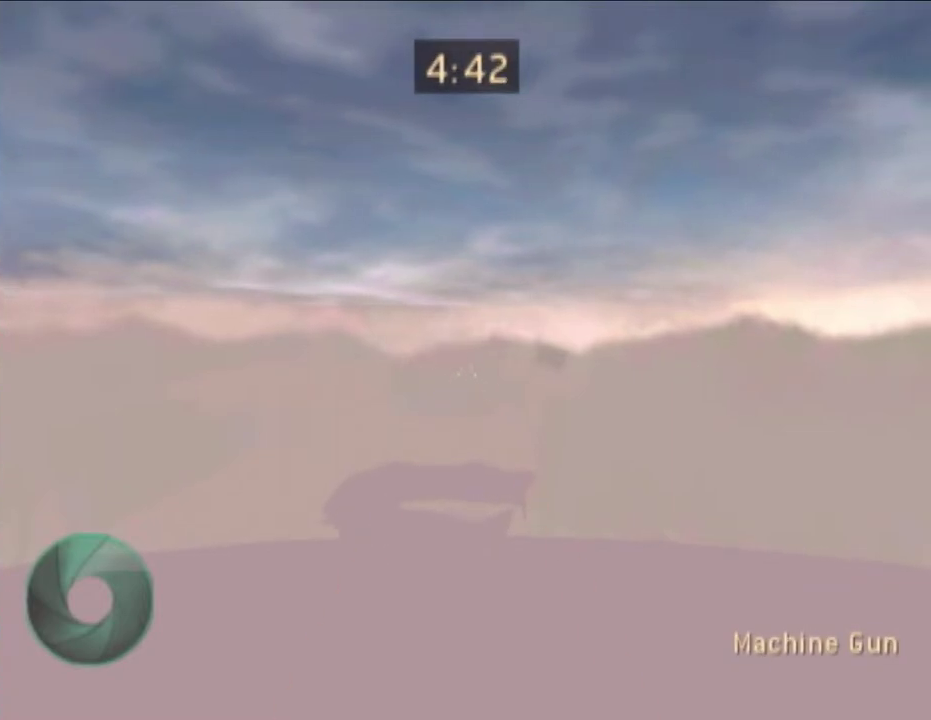
{"buttons": ["A"], "right_stick": "center", "events": [[450, "A", "down"]]}
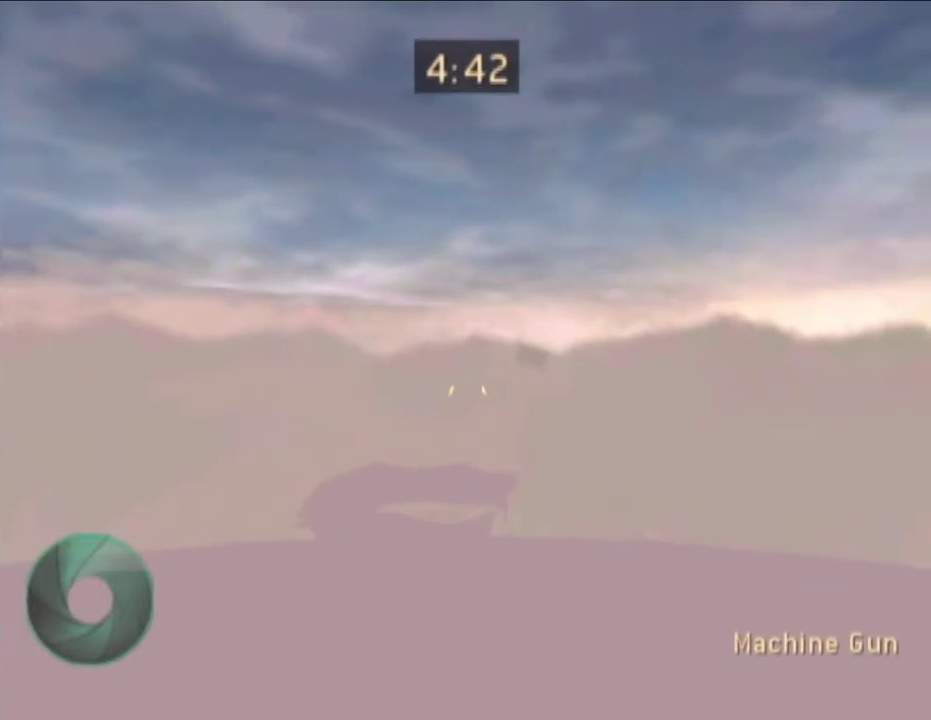
{"buttons": ["A"], "right_stick": "center", "events": []}
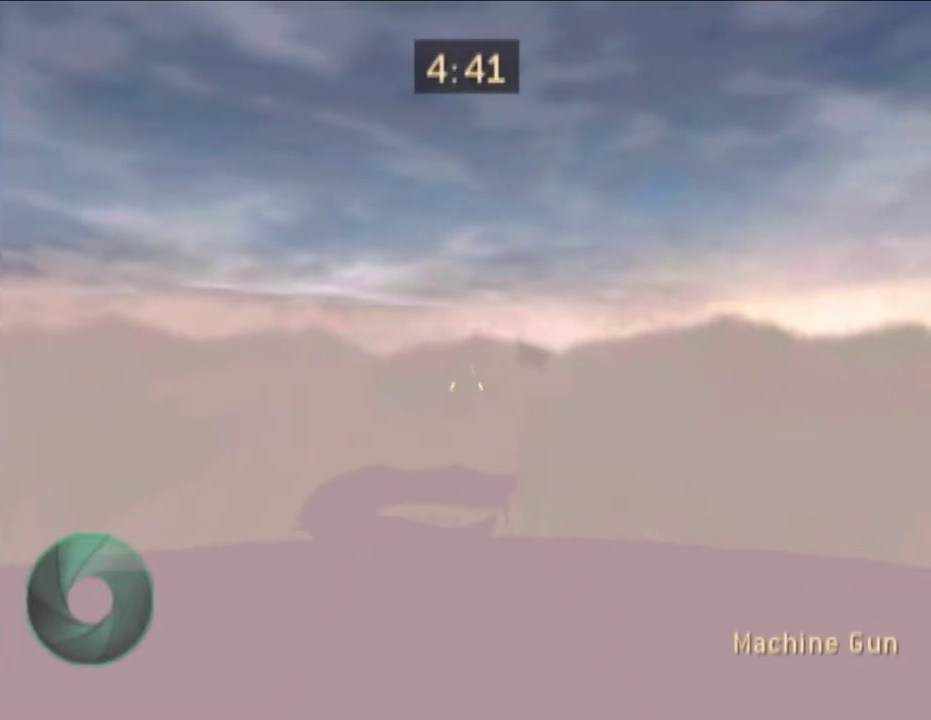
{"buttons": ["A"], "right_stick": "center", "events": []}
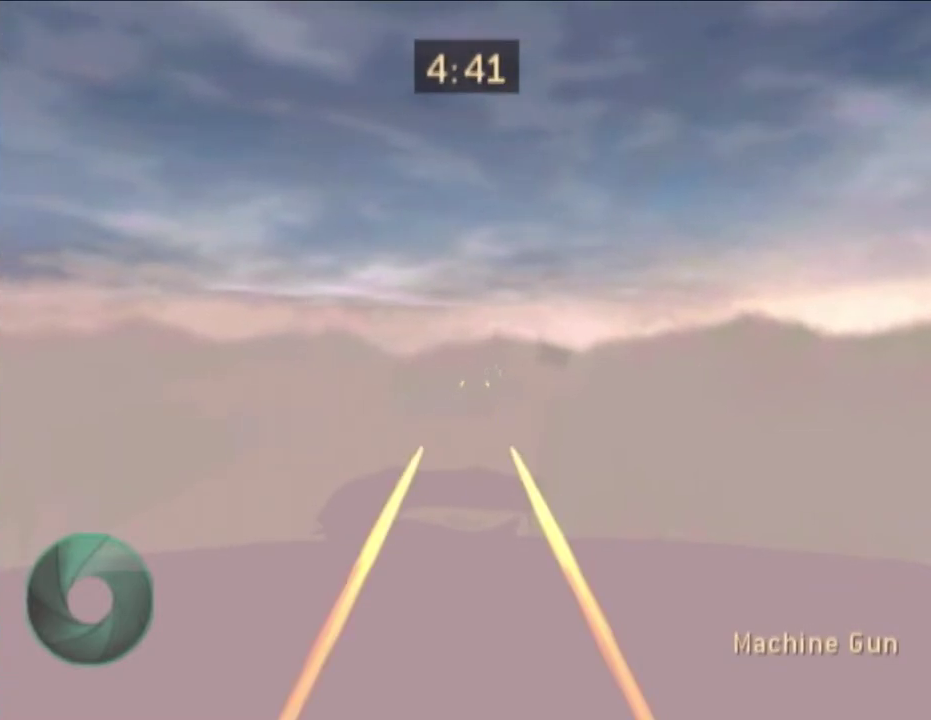
{"buttons": ["A"], "right_stick": "center", "events": []}
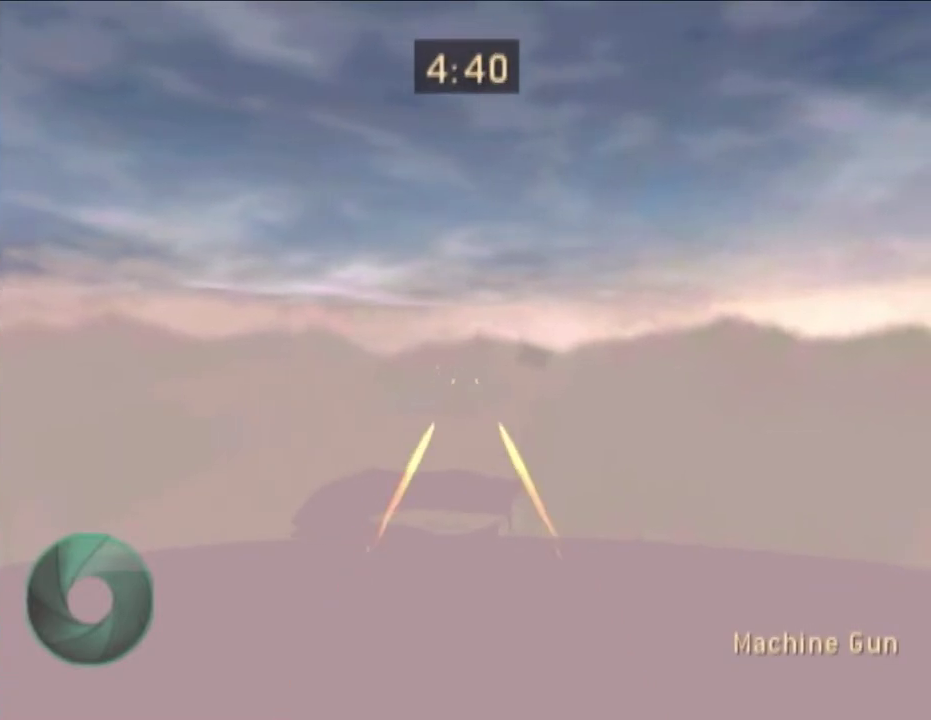
{"buttons": ["A"], "right_stick": "center", "events": []}
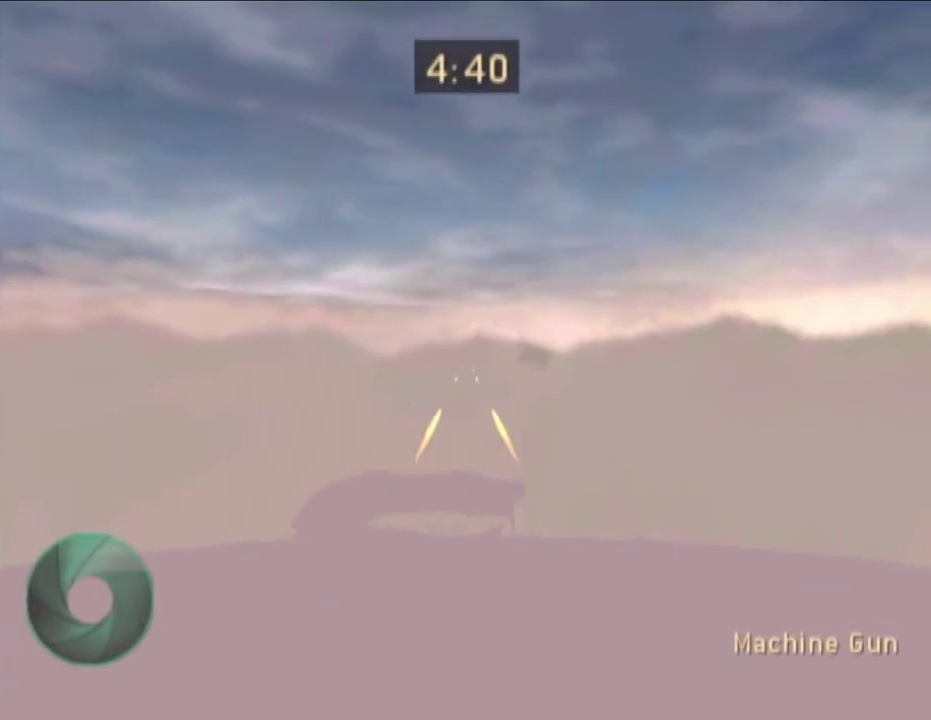
{"buttons": [], "right_stick": "center", "events": [[400, "A", "up"]]}
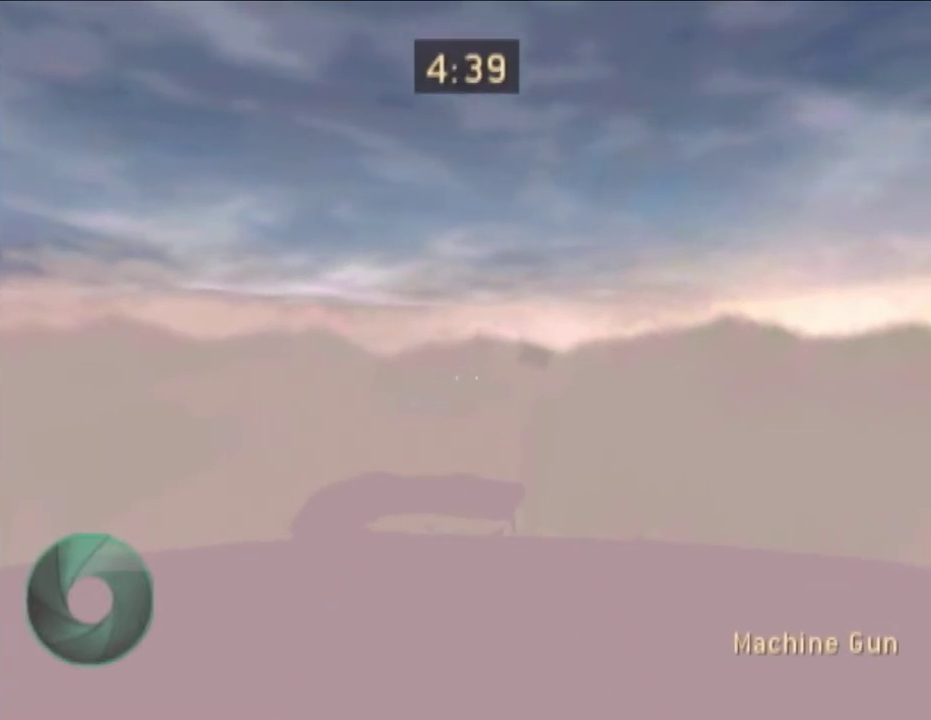
{"buttons": [], "right_stick": "center", "events": [[417, "A", "down"], [500, "A", "up"]]}
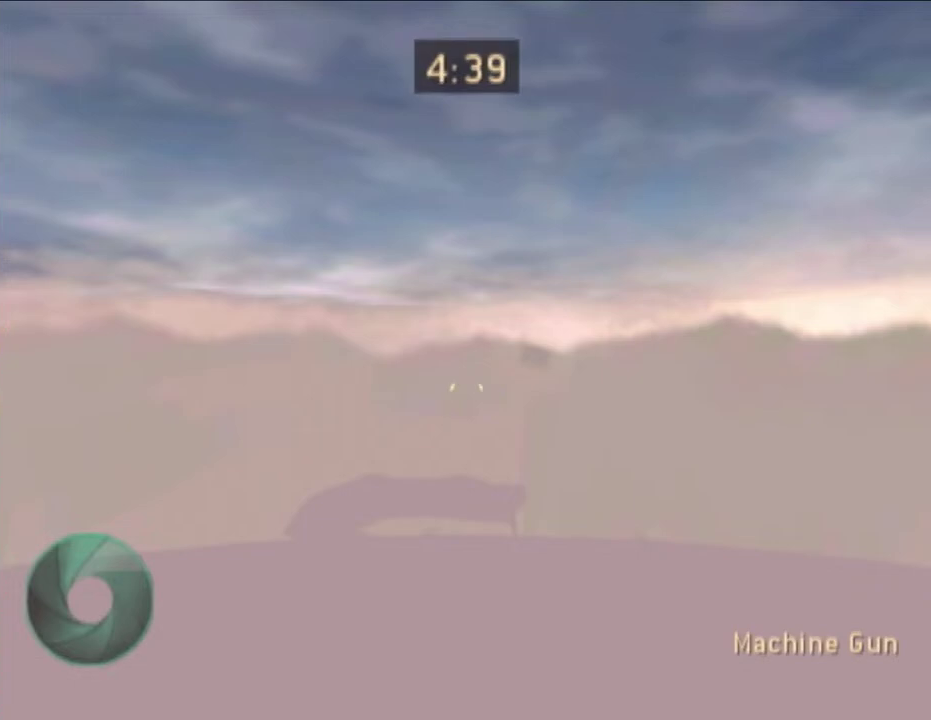
{"buttons": ["A"], "right_stick": "center", "events": [[117, "A", "down"], [167, "A", "up"], [267, "A", "down"], [350, "A", "up"], [417, "A", "down"]]}
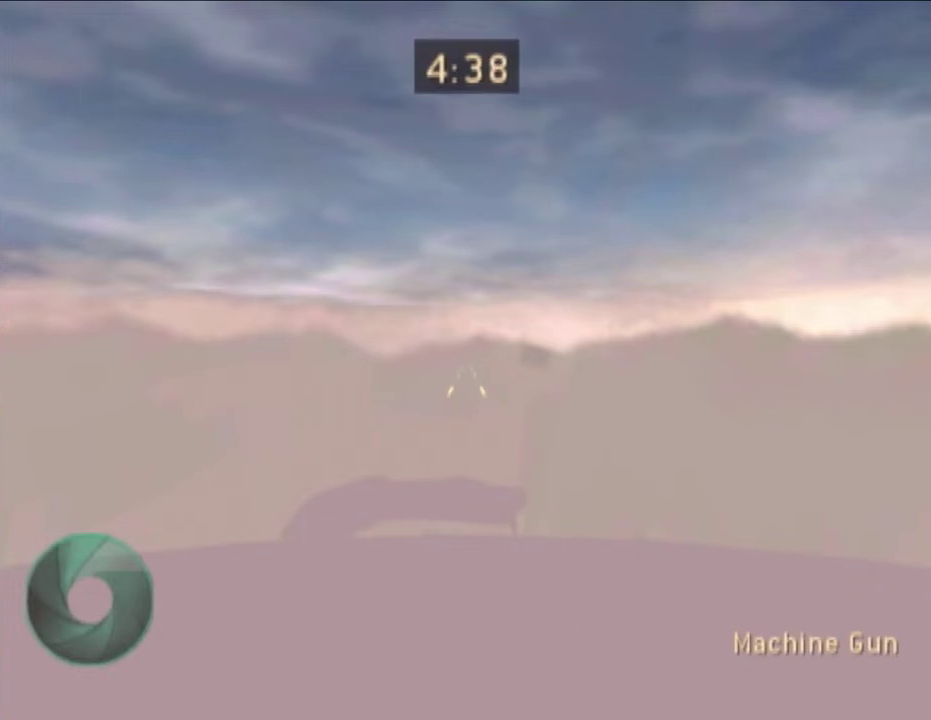
{"buttons": [], "right_stick": "center", "events": [[17, "A", "up"]]}
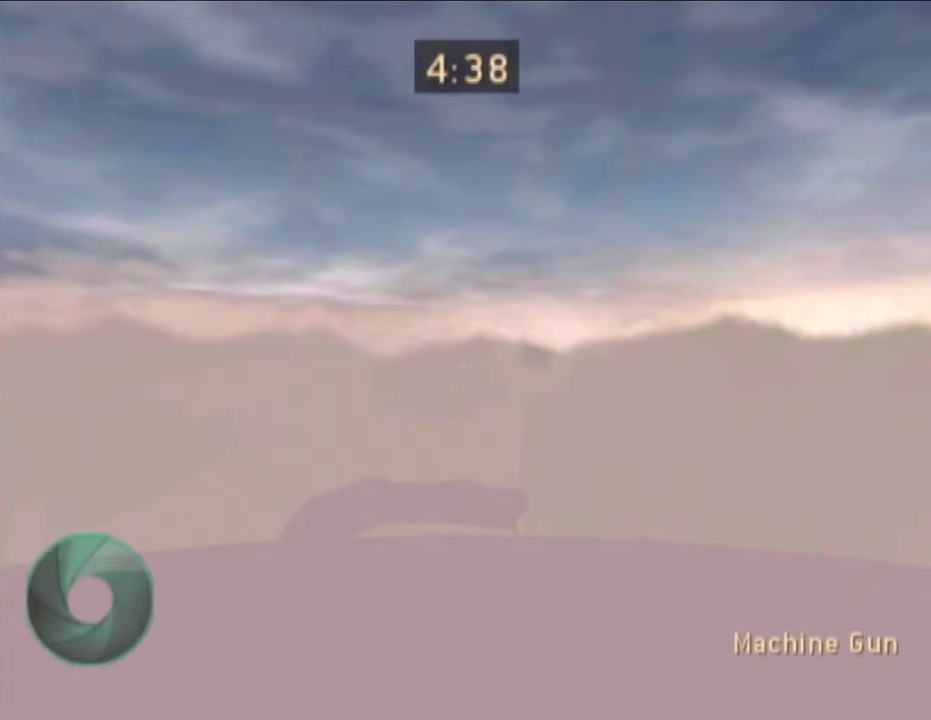
{"buttons": [], "right_stick": "center", "events": [[300, "L1", "down"], [350, "L1", "up"]]}
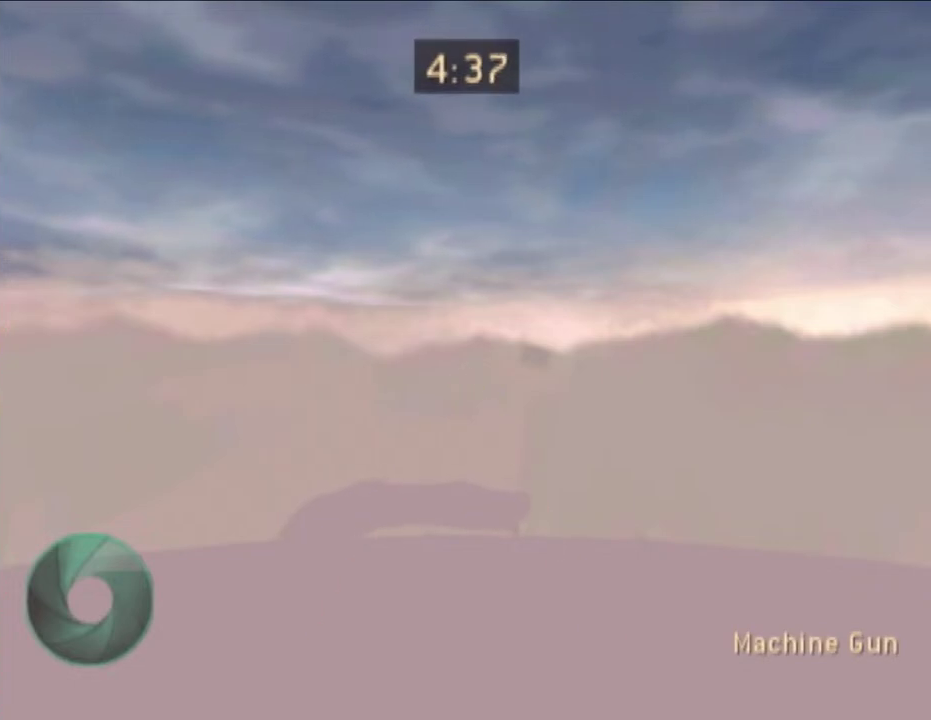
{"buttons": [], "right_stick": "center"}
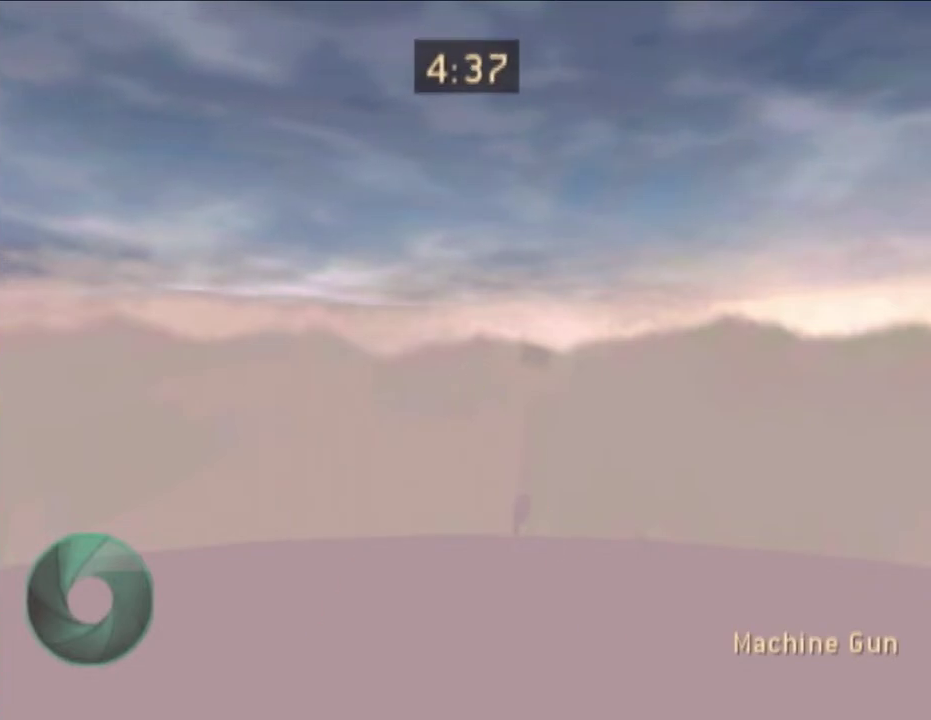
{"buttons": [], "right_stick": "center"}
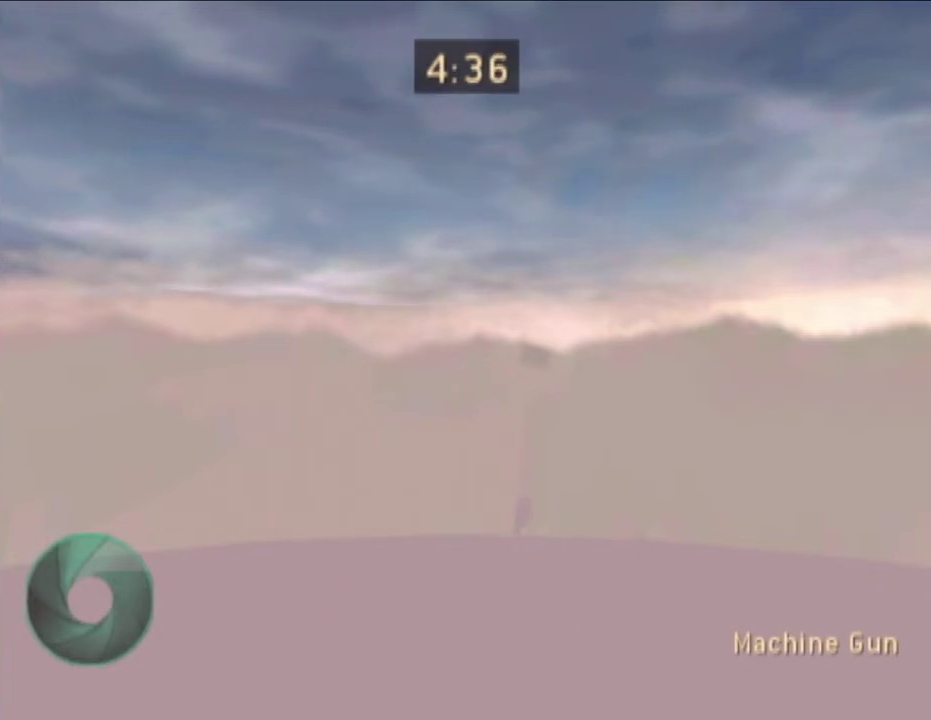
{"buttons": [], "right_stick": "center", "events": []}
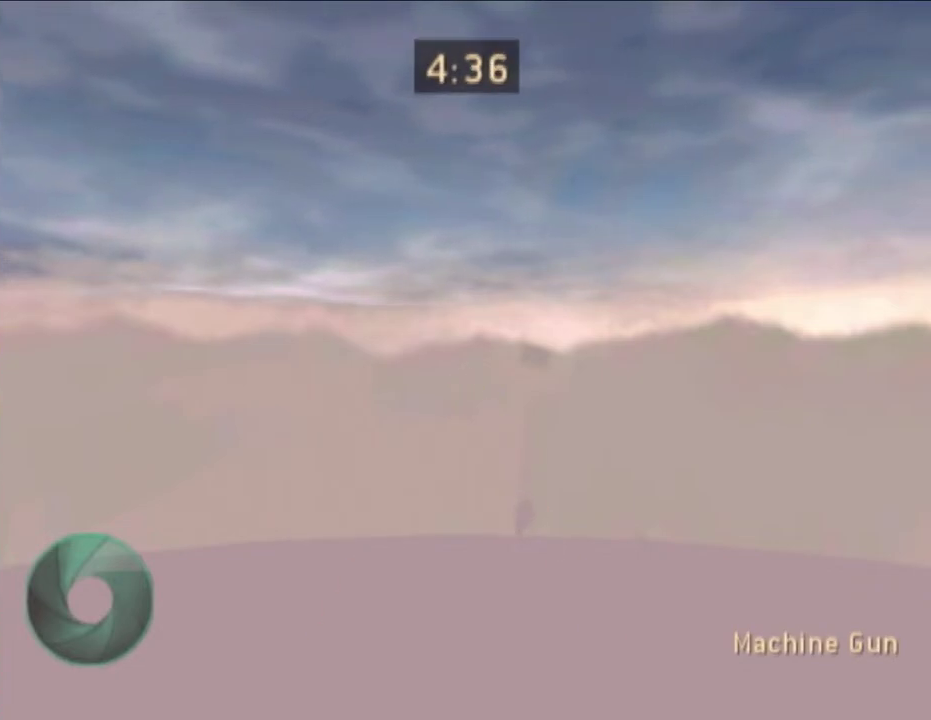
{"buttons": ["B"], "right_stick": "center", "events": [[350, "DPAD_LEFT", "down"], [450, "DPAD_LEFT", "up"], [500, "B", "down"]]}